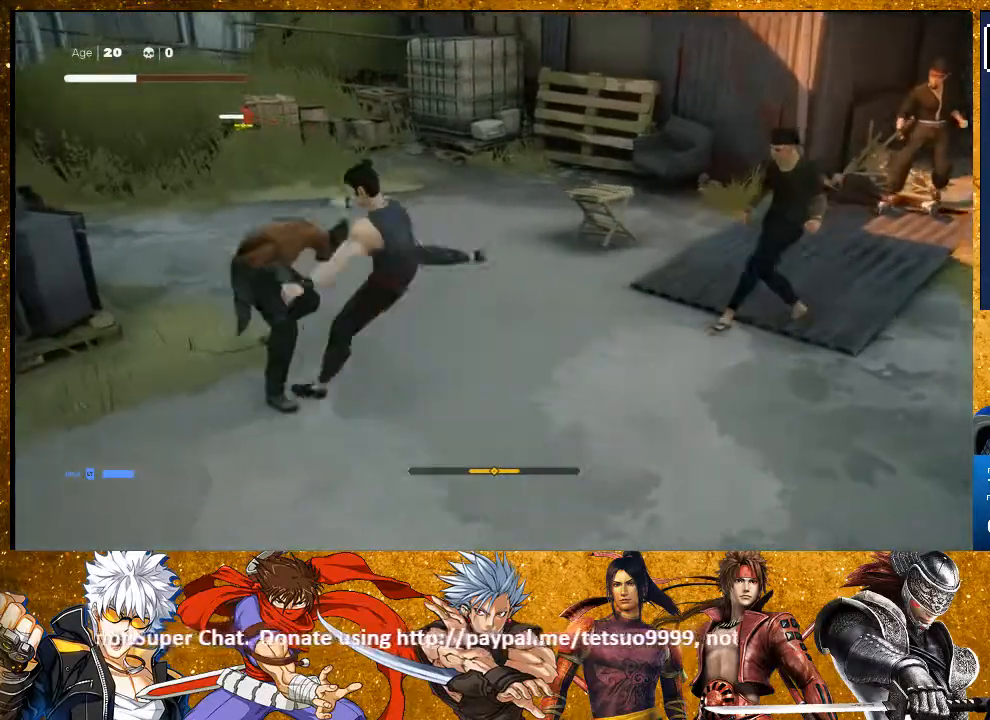
Gameplay with a controller (PlayStation layout); each line is a JSON object with the inputs held at the frame after it. "events" lists button and stick changes between this image and that frame as [ms after this image, input, new state], when the widget could be followed in between. Not read: R3.
{"buttons": [], "left_stick": "up-left", "right_stick": "center", "events": [[17, "left_stick", "up-left"], [217, "R2", "down"], [383, "R2", "up"]]}
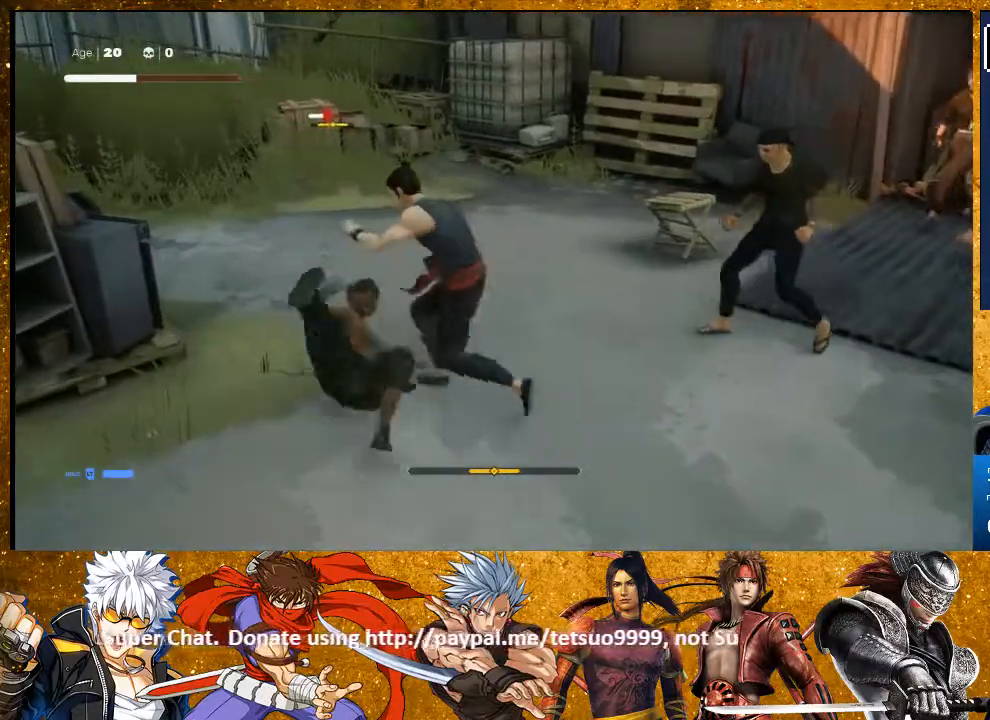
{"buttons": ["CIRCLE"], "left_stick": "center", "right_stick": "center", "events": [[33, "CIRCLE", "down"], [33, "left_stick", "center"]]}
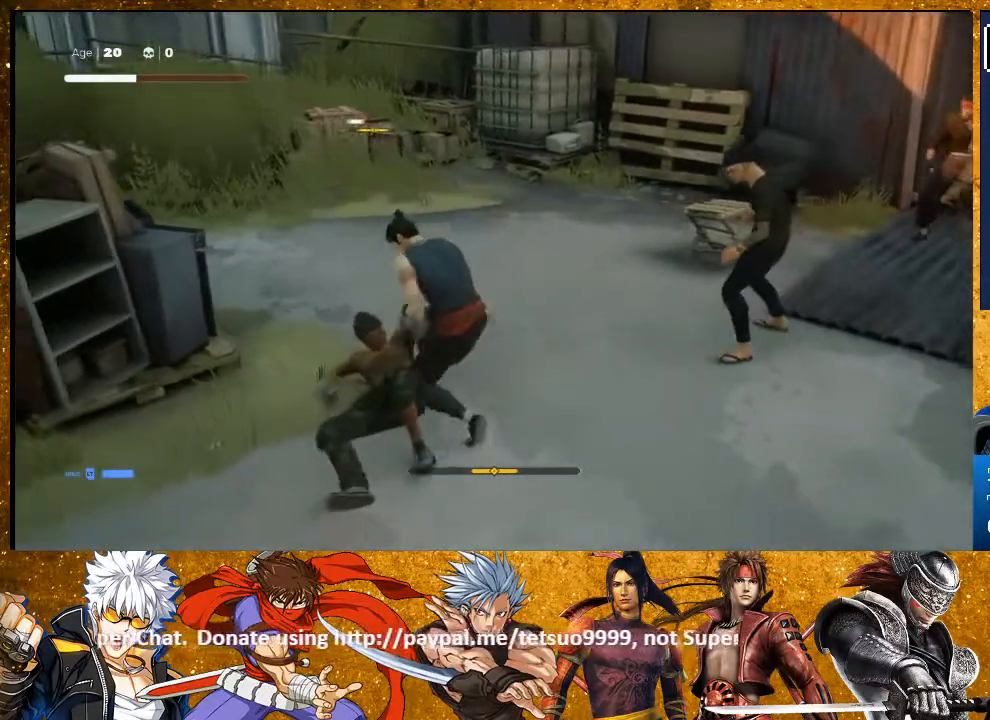
{"buttons": ["CIRCLE"], "left_stick": "center", "right_stick": "center", "events": []}
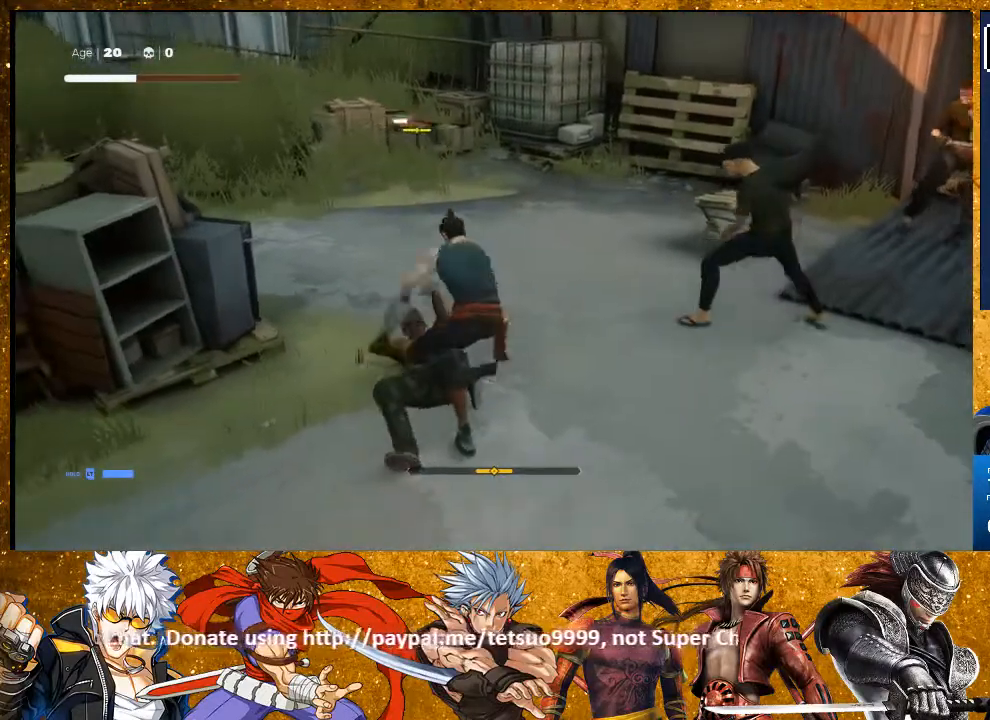
{"buttons": ["CIRCLE"], "left_stick": "center", "right_stick": "center", "events": []}
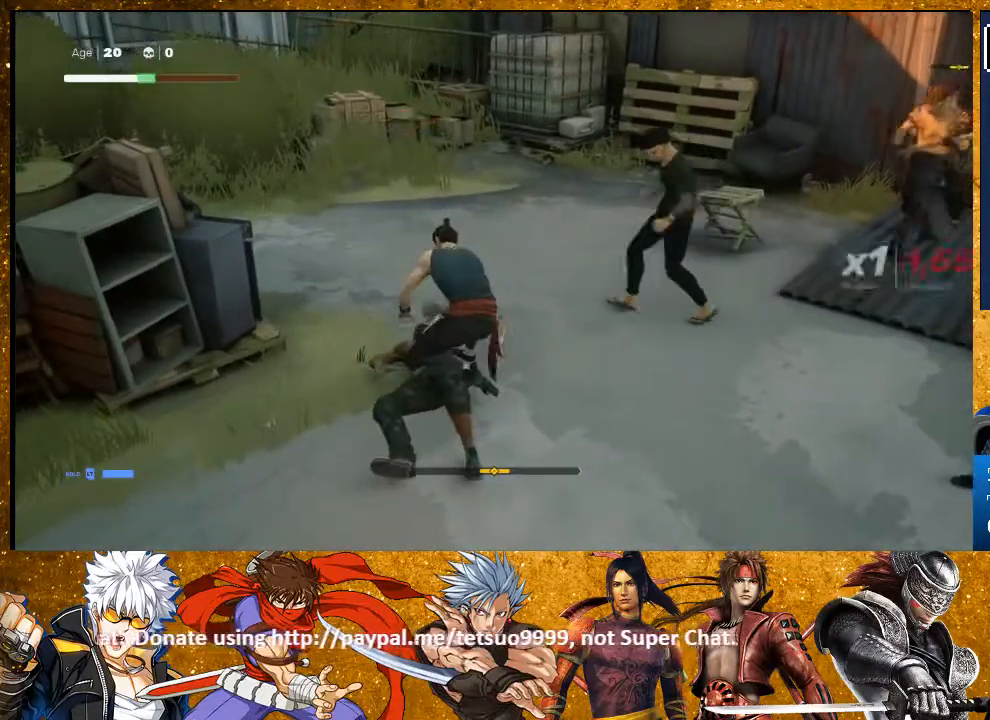
{"buttons": [], "left_stick": "center", "right_stick": "center", "events": [[383, "CIRCLE", "up"]]}
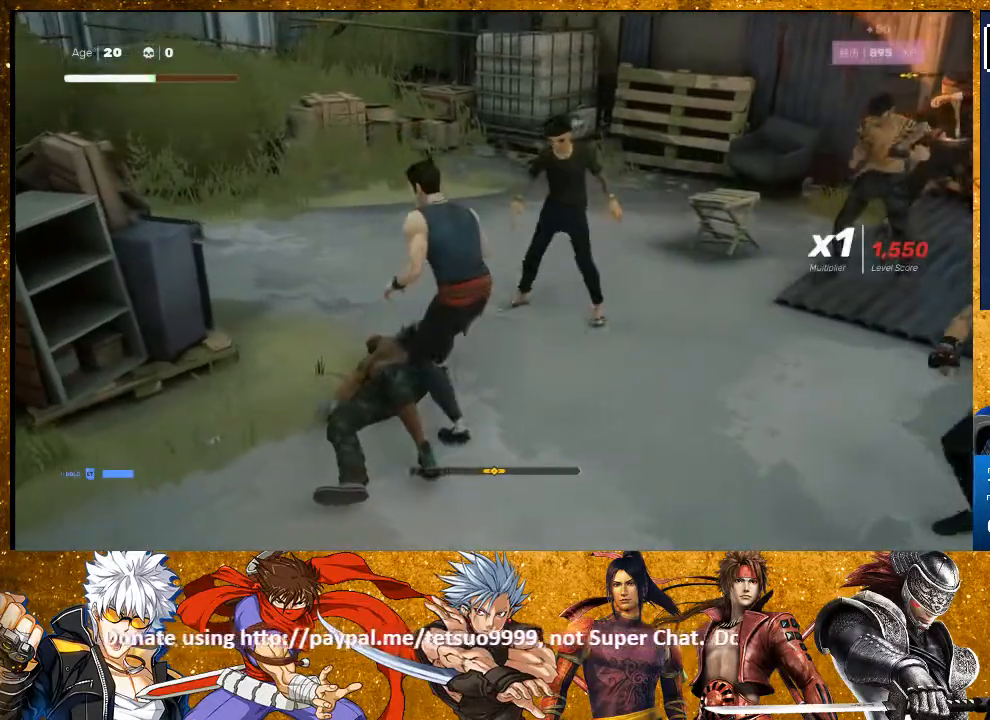
{"buttons": [], "left_stick": "up-right", "right_stick": "center", "events": [[17, "left_stick", "up"], [200, "TRIANGLE", "down"], [283, "TRIANGLE", "up"], [317, "left_stick", "up-right"], [350, "TRIANGLE", "down"], [483, "TRIANGLE", "up"]]}
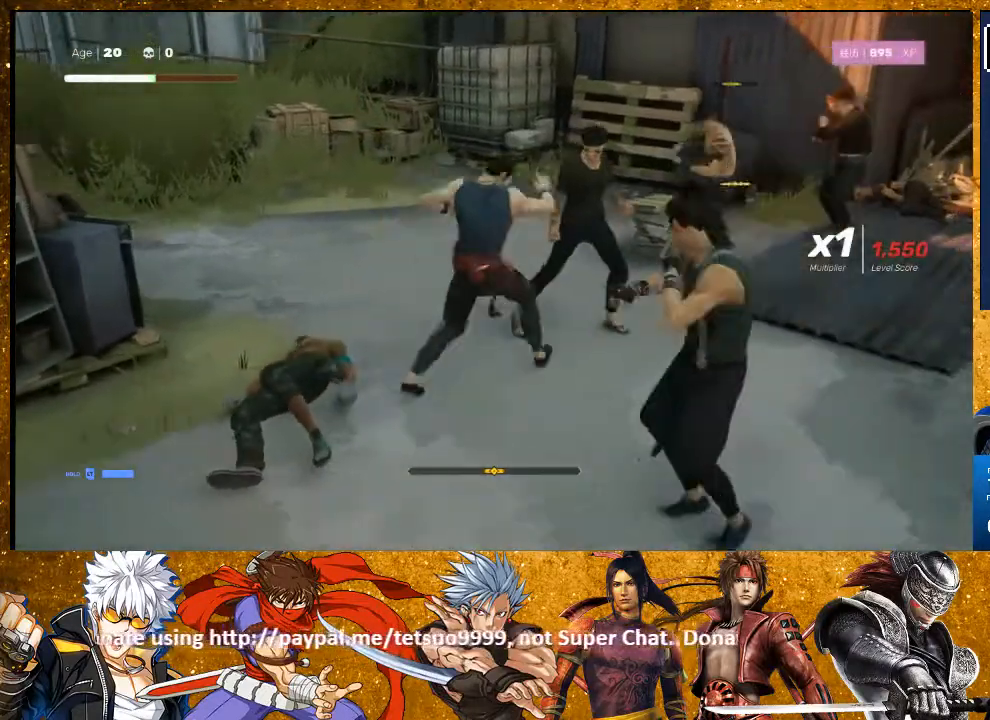
{"buttons": [], "left_stick": "down", "right_stick": "center", "events": [[100, "left_stick", "center"], [117, "TRIANGLE", "down"], [200, "TRIANGLE", "up"], [283, "TRIANGLE", "down"], [383, "TRIANGLE", "up"], [433, "left_stick", "down"]]}
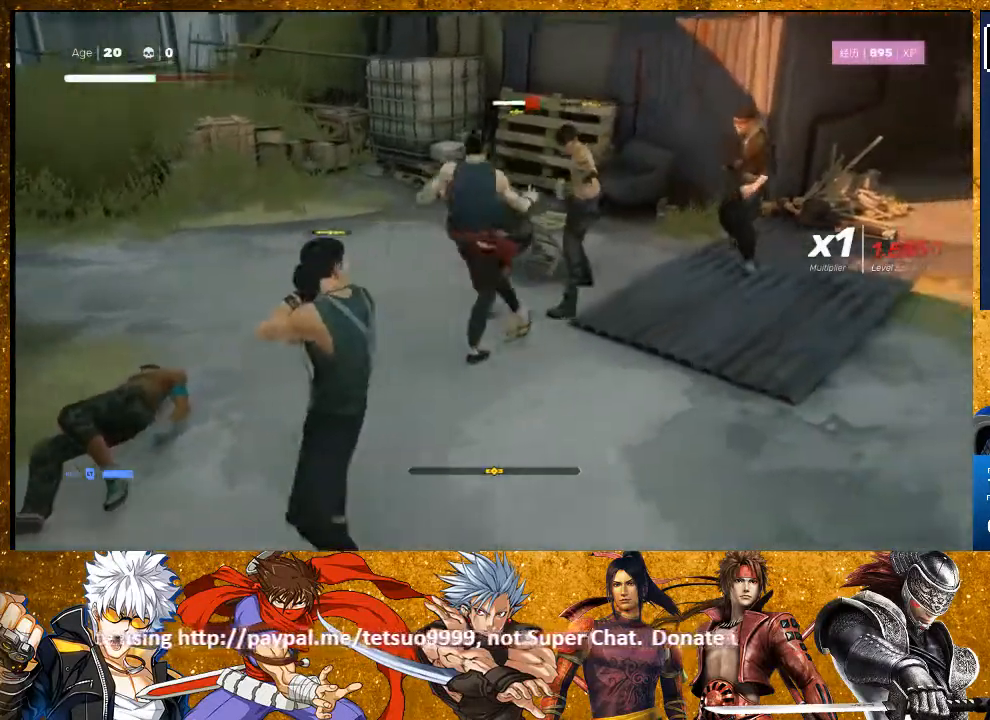
{"buttons": [], "left_stick": "center", "right_stick": "center", "events": [[83, "left_stick", "up"], [183, "TRIANGLE", "down"], [233, "left_stick", "center"], [283, "TRIANGLE", "up"]]}
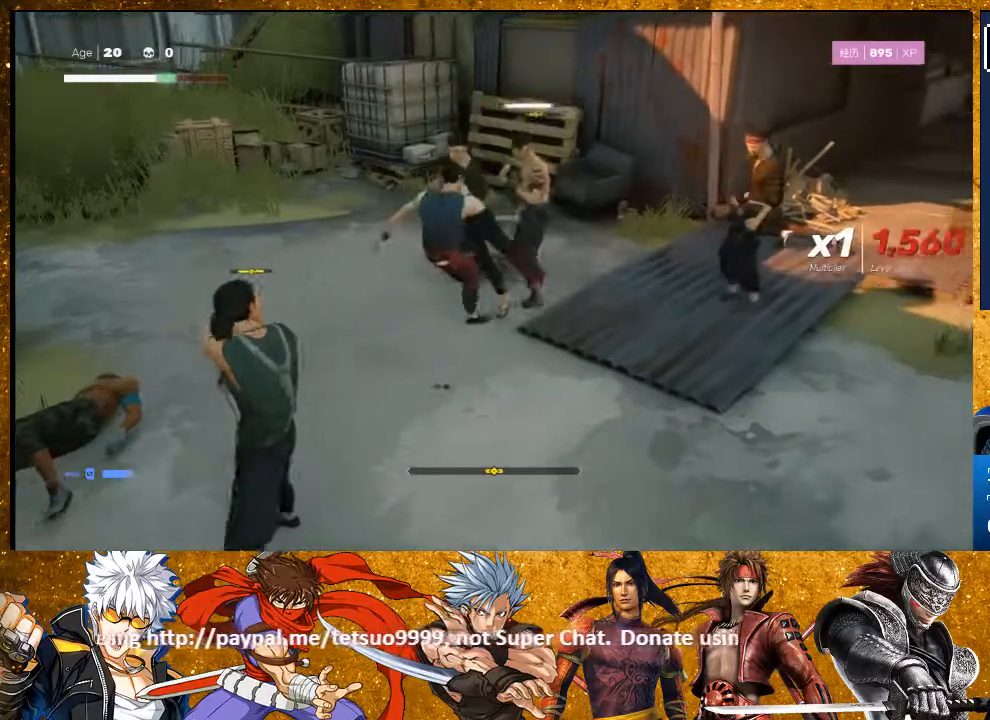
{"buttons": [], "left_stick": "center", "right_stick": "center", "events": [[117, "left_stick", "up"], [167, "left_stick", "up-right"], [283, "R2", "down"], [433, "R2", "up"], [483, "left_stick", "center"]]}
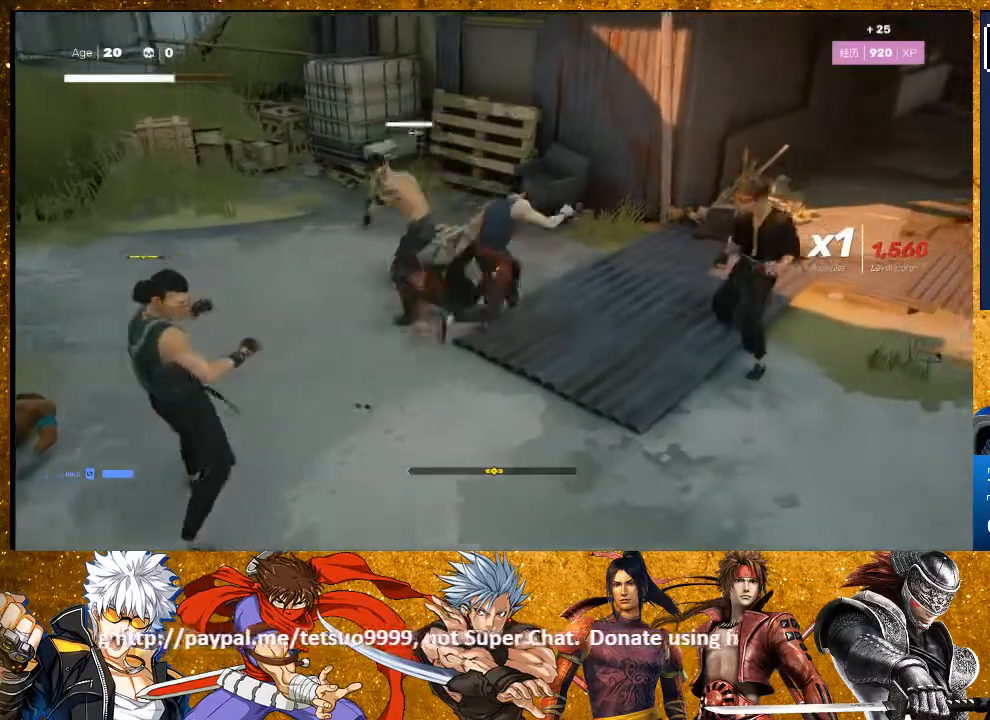
{"buttons": ["L1"], "left_stick": "down-left", "right_stick": "center", "events": [[150, "L1", "down"], [483, "left_stick", "down-left"]]}
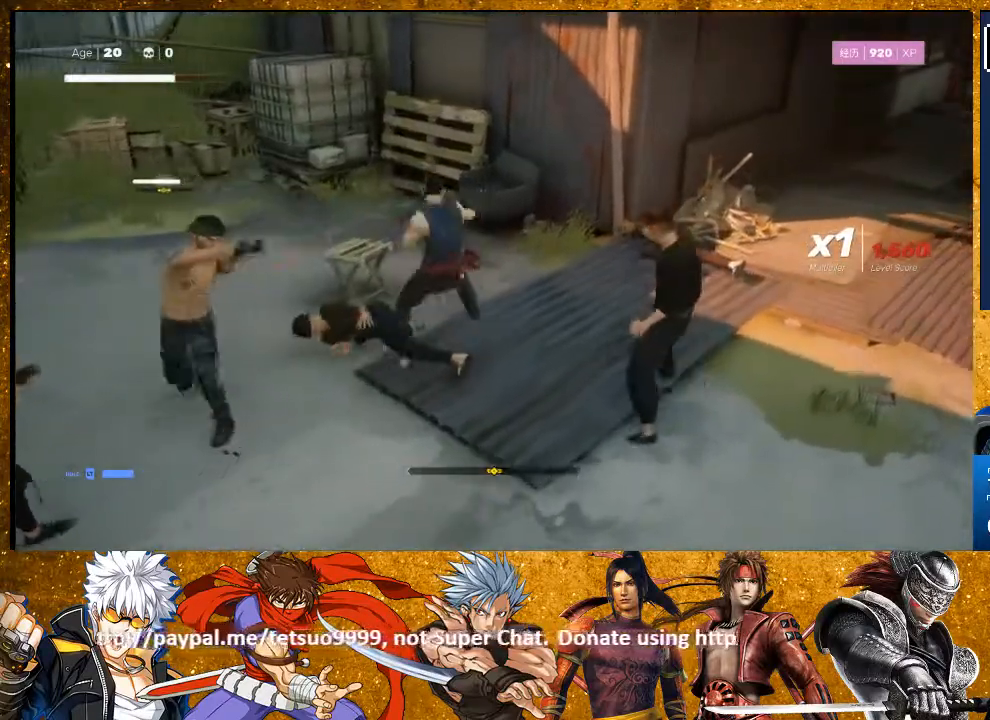
{"buttons": ["L1"], "left_stick": "down", "right_stick": "center", "events": [[167, "left_stick", "center"], [300, "L1", "up"], [383, "L1", "down"], [383, "left_stick", "right"], [500, "left_stick", "down"]]}
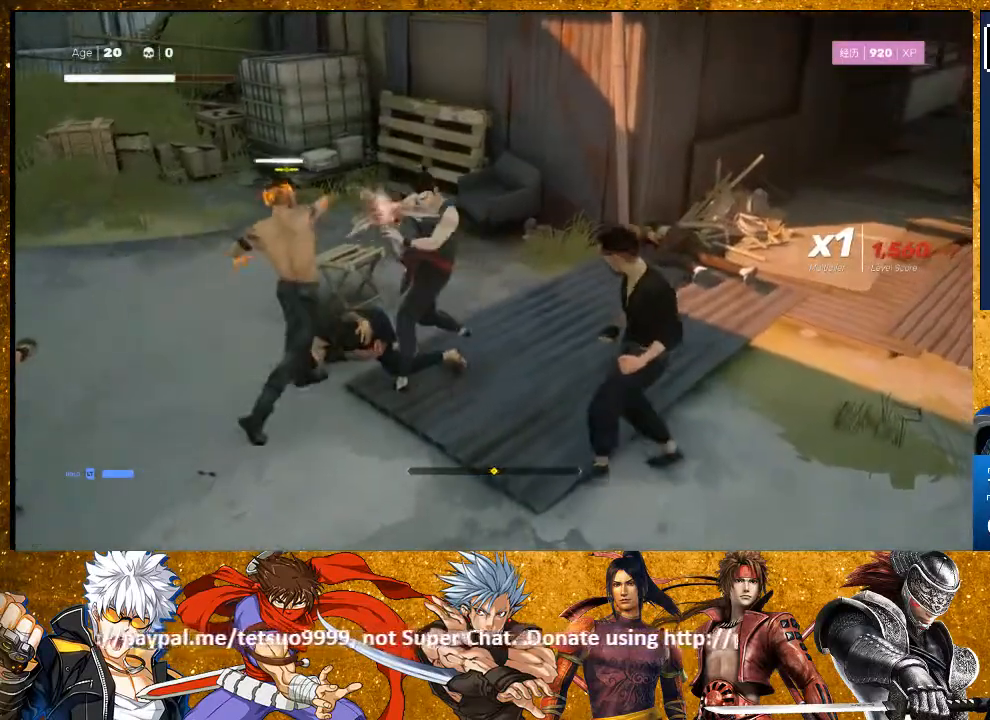
{"buttons": [], "left_stick": "center", "right_stick": "center", "events": [[50, "L3", "down"], [183, "L3", "up"], [233, "left_stick", "center"], [483, "L1", "up"]]}
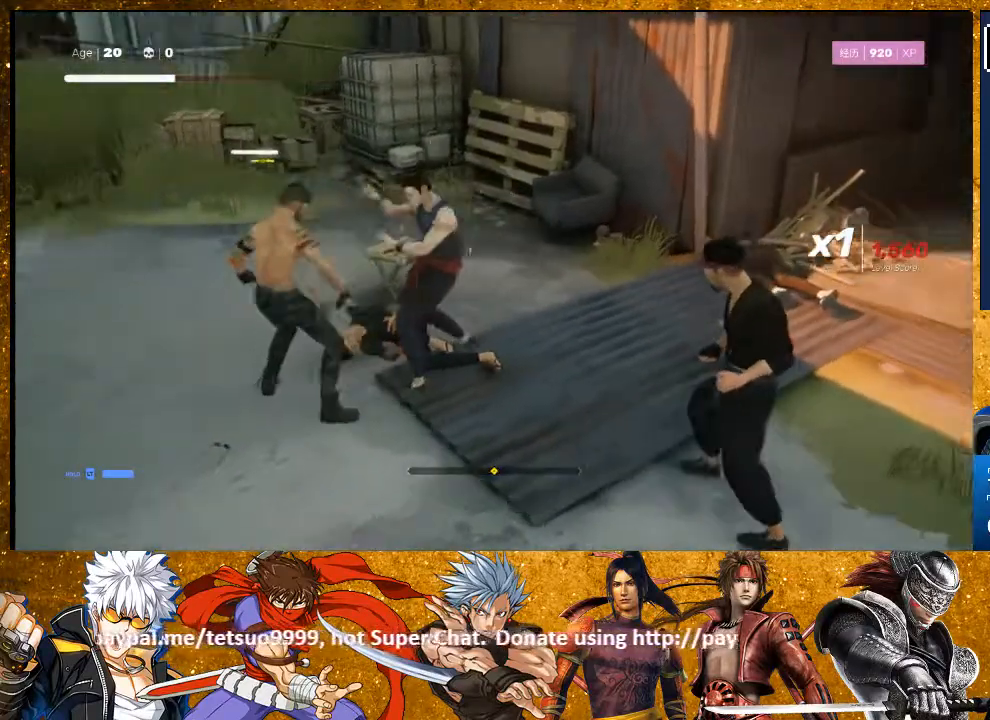
{"buttons": ["TRIANGLE"], "left_stick": "center", "right_stick": "center", "events": [[100, "TRIANGLE", "down"], [183, "TRIANGLE", "up"], [250, "TRIANGLE", "down"]]}
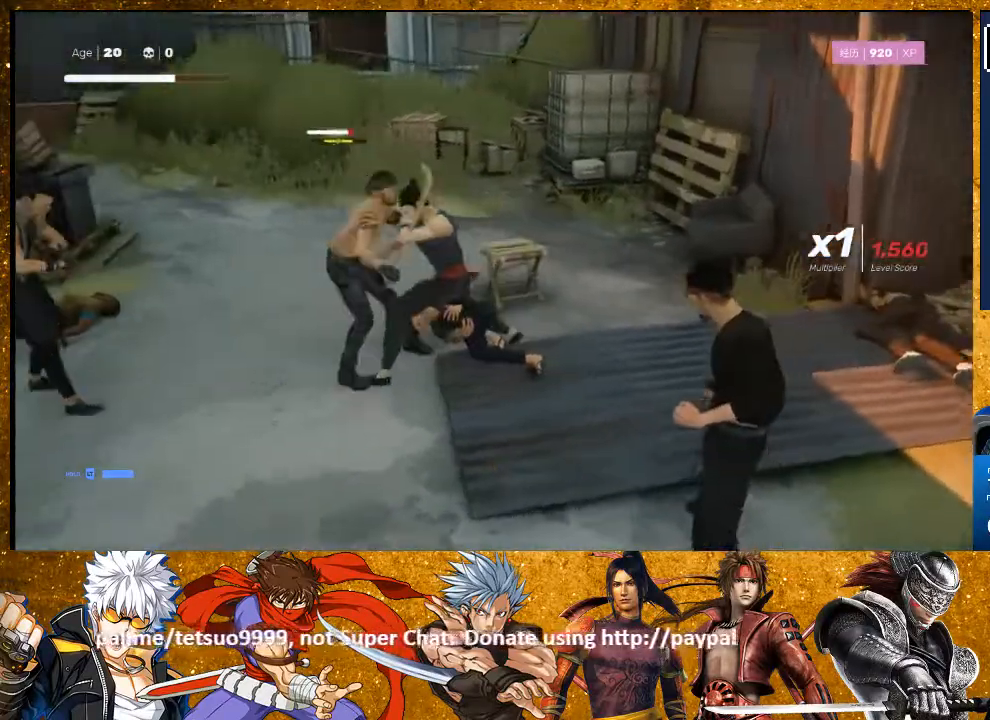
{"buttons": ["TRIANGLE"], "left_stick": "up-left", "right_stick": "center", "events": [[100, "TRIANGLE", "up"], [267, "left_stick", "right"], [350, "left_stick", "down-left"], [417, "left_stick", "up-left"], [483, "TRIANGLE", "down"]]}
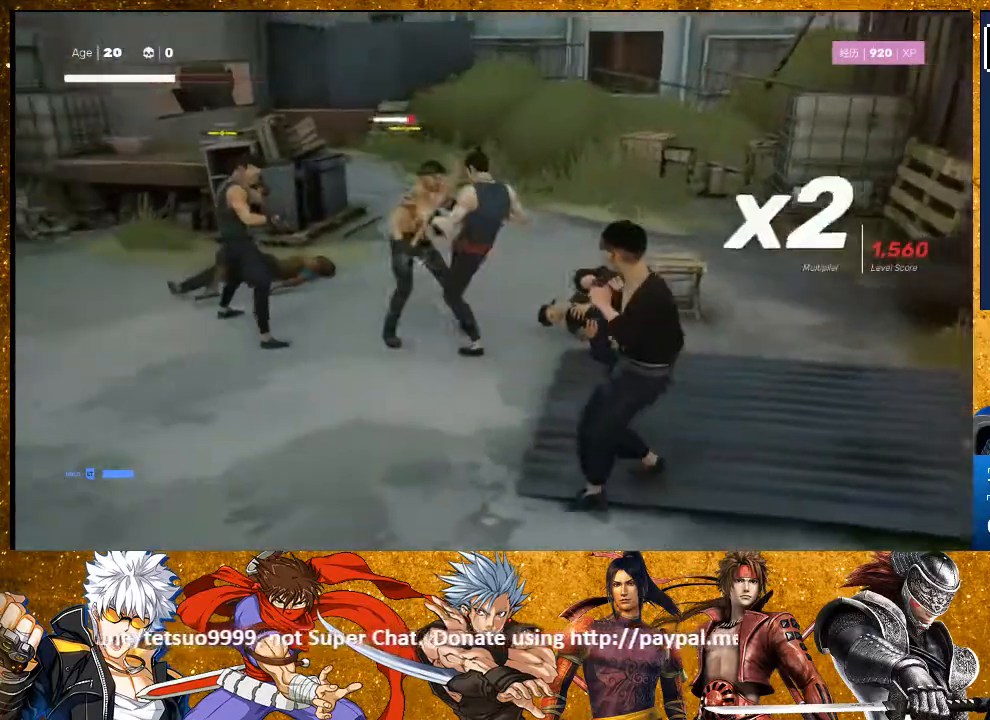
{"buttons": ["L1"], "left_stick": "center", "right_stick": "center", "events": [[17, "left_stick", "center"], [83, "TRIANGLE", "up"], [150, "left_stick", "up-left"], [183, "TRIANGLE", "down"], [283, "TRIANGLE", "up"], [350, "left_stick", "center"], [483, "L1", "down"]]}
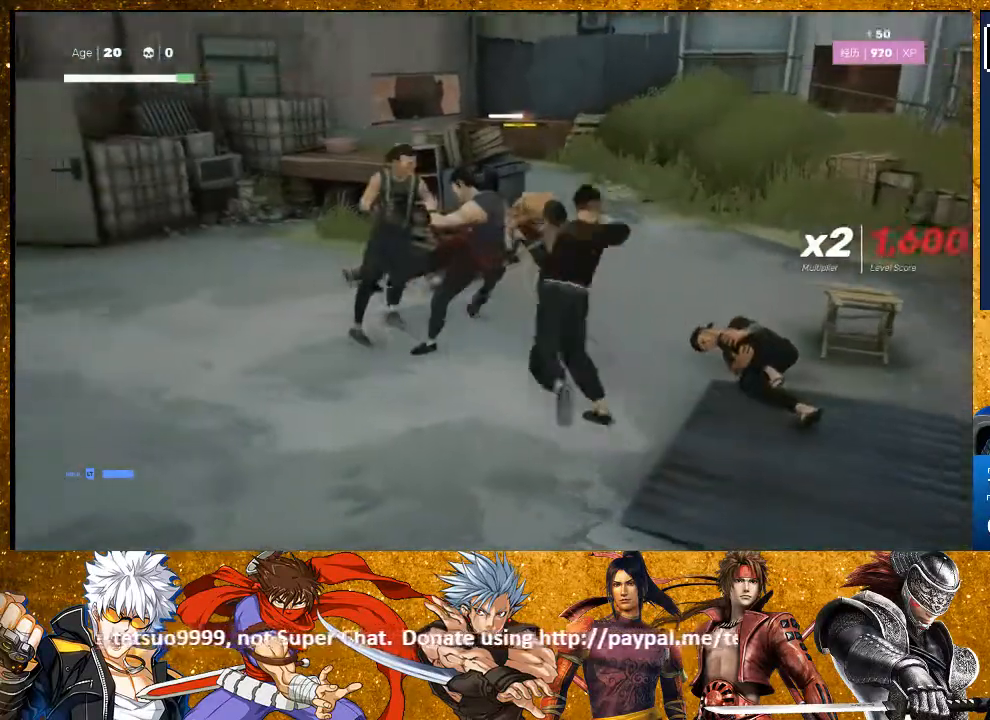
{"buttons": ["L1"], "left_stick": "down", "right_stick": "center", "events": [[33, "left_stick", "down"], [83, "L3", "down"], [233, "L3", "up"], [267, "left_stick", "center"], [500, "left_stick", "down"]]}
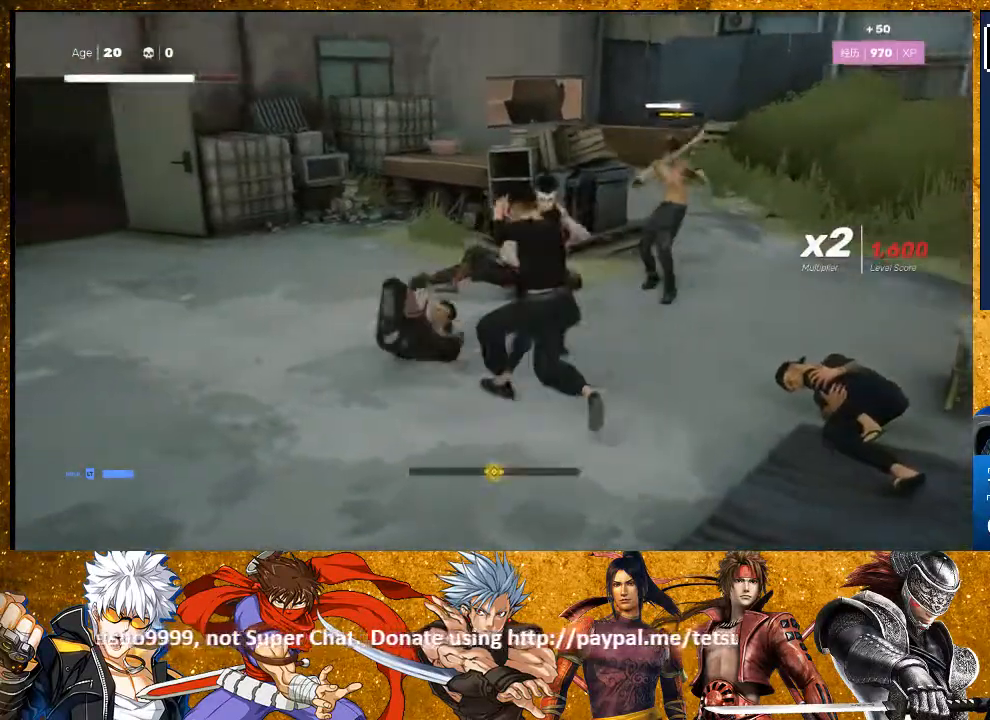
{"buttons": ["L1"], "left_stick": "down", "right_stick": "center"}
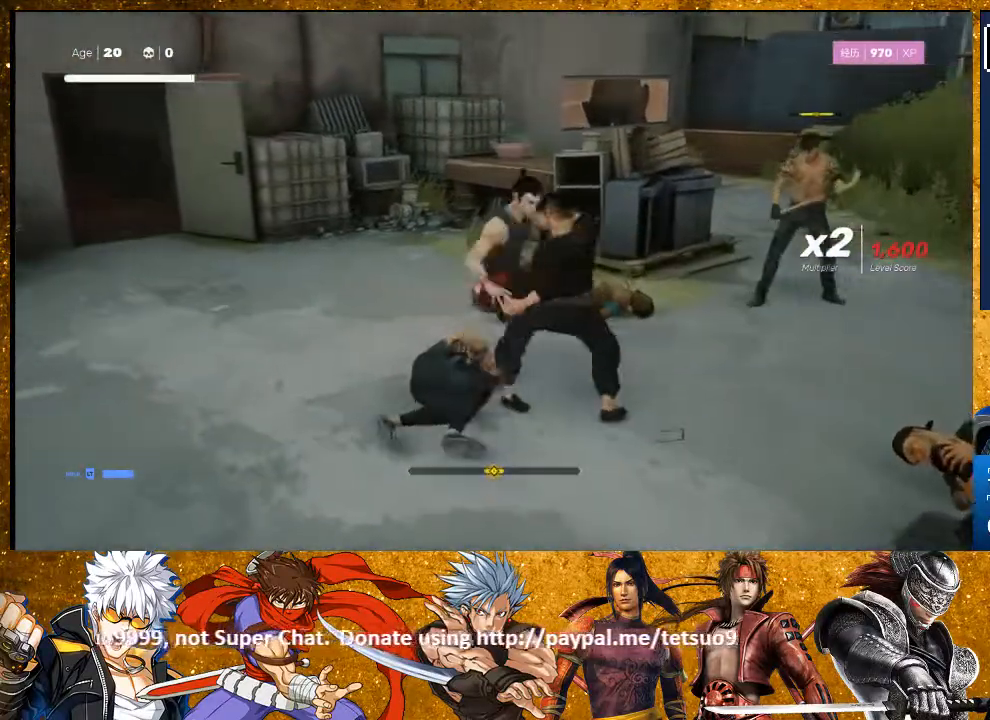
{"buttons": ["TRIANGLE"], "left_stick": "center", "right_stick": "center", "events": [[83, "L3", "down"], [267, "L3", "up"], [300, "left_stick", "center"], [333, "L1", "up"], [433, "TRIANGLE", "down"]]}
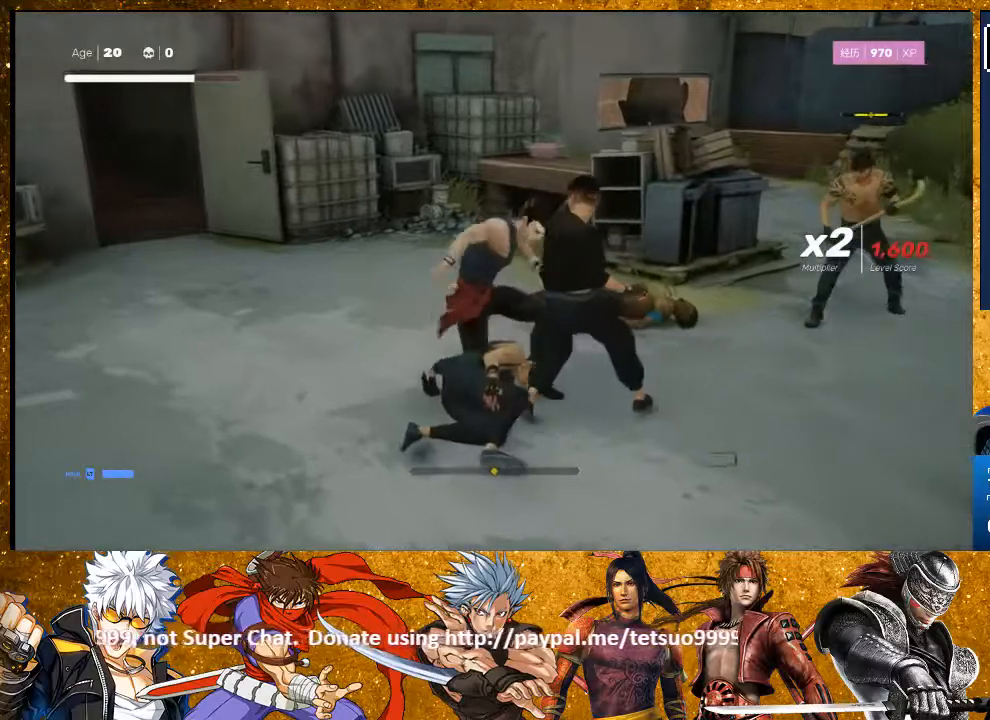
{"buttons": ["TRIANGLE"], "left_stick": "center", "right_stick": "center", "events": [[50, "TRIANGLE", "up"], [100, "TRIANGLE", "down"], [217, "TRIANGLE", "up"], [433, "TRIANGLE", "down"]]}
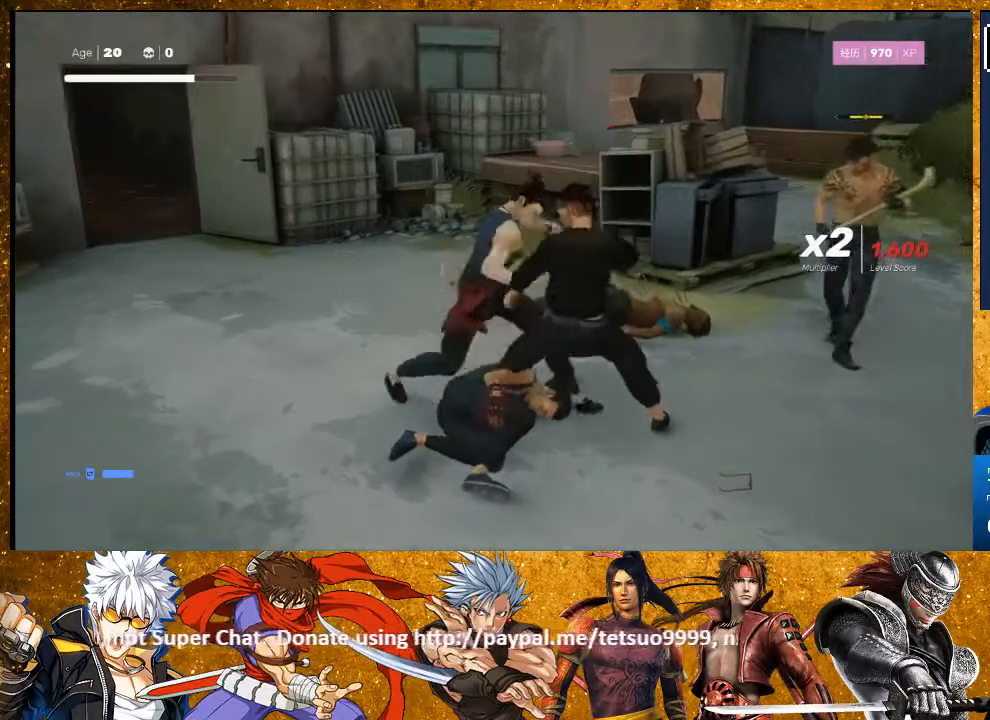
{"buttons": [], "left_stick": "center", "right_stick": "center", "events": [[83, "TRIANGLE", "up"], [183, "TRIANGLE", "down"], [300, "TRIANGLE", "up"]]}
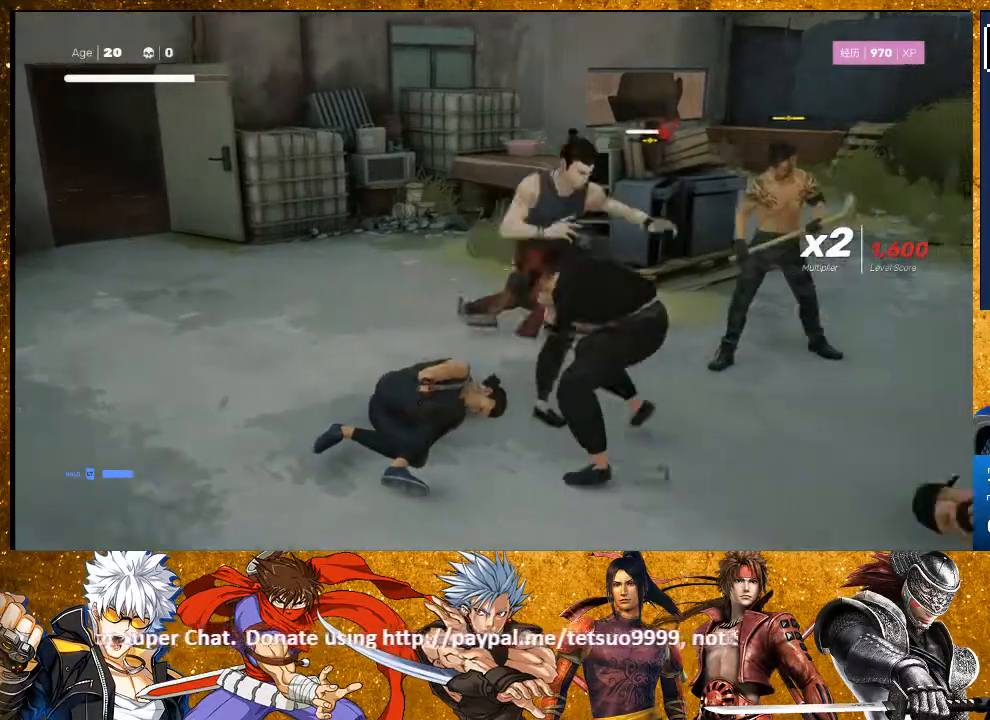
{"buttons": ["TRIANGLE"], "left_stick": "center", "right_stick": "center", "events": [[450, "TRIANGLE", "down"]]}
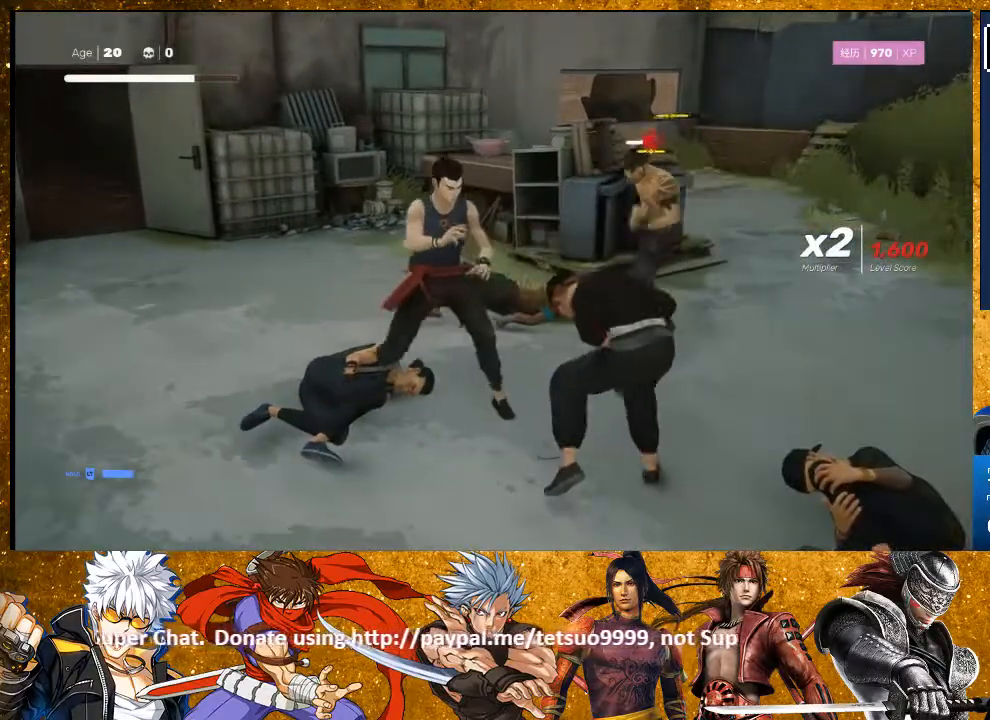
{"buttons": [], "left_stick": "center", "right_stick": "center", "events": [[100, "TRIANGLE", "up"]]}
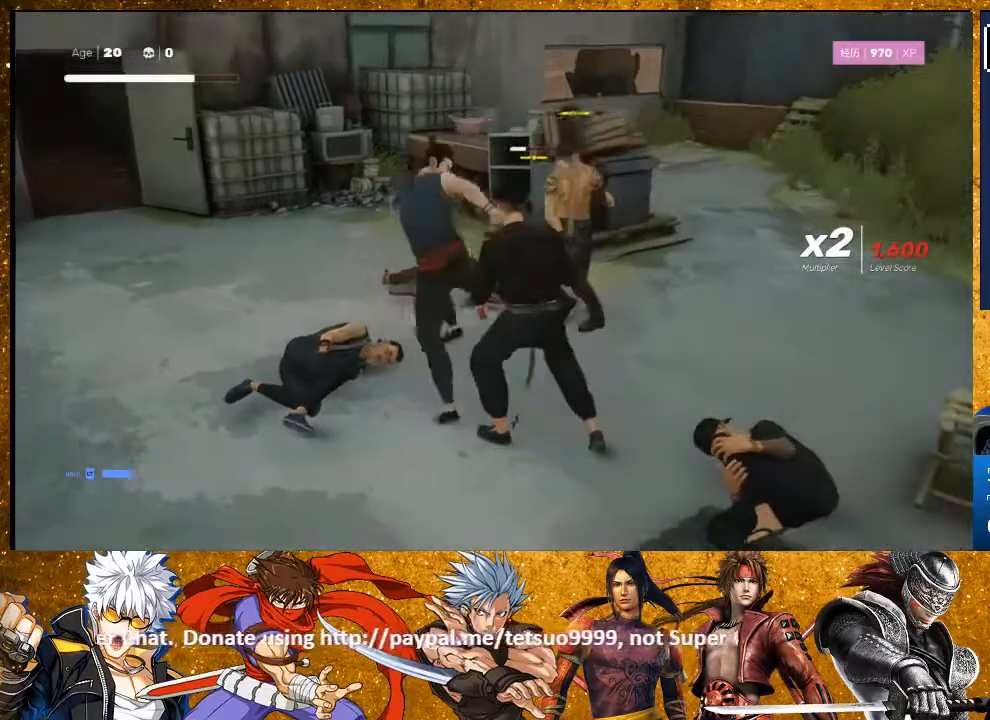
{"buttons": ["L1", "L3"], "left_stick": "down", "right_stick": "center", "events": [[400, "L1", "down"], [433, "left_stick", "down"], [483, "L3", "down"]]}
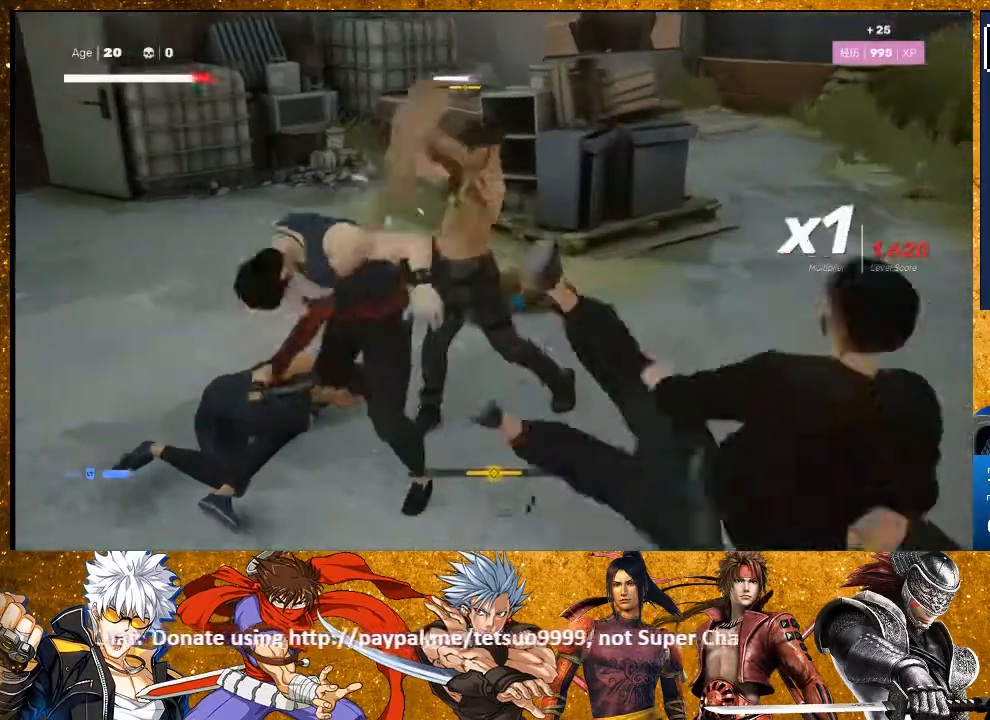
{"buttons": ["L1", "L3"], "left_stick": "down", "right_stick": "center", "events": [[150, "L3", "up"], [200, "left_stick", "center"], [367, "left_stick", "down"], [433, "L3", "down"]]}
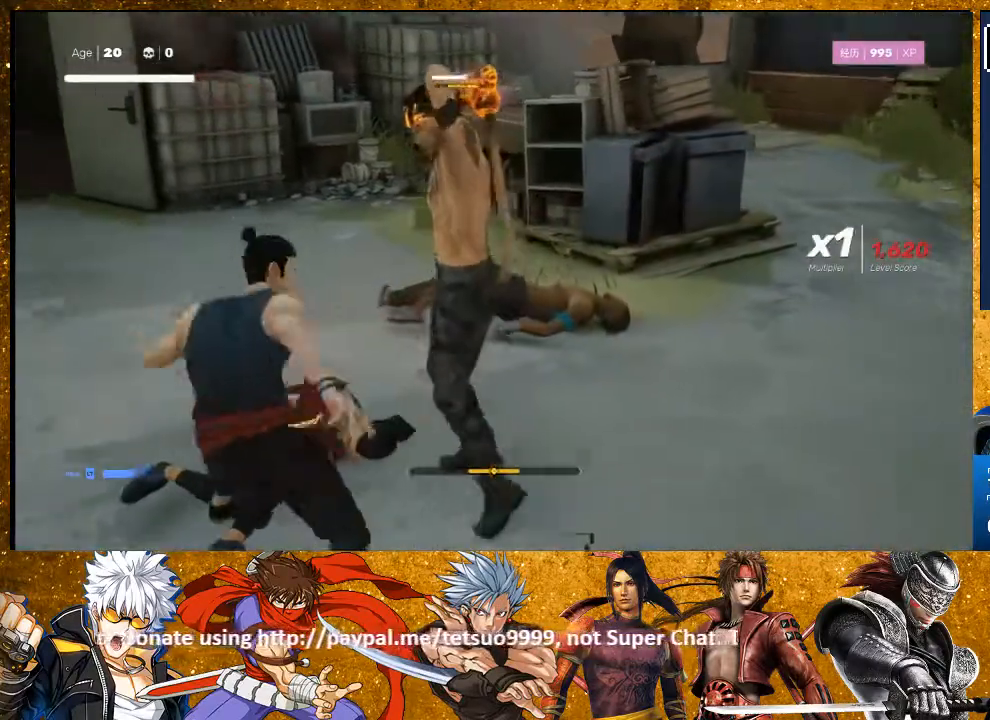
{"buttons": ["L1"], "left_stick": "center", "right_stick": "center", "events": [[383, "L3", "up"], [433, "left_stick", "center"]]}
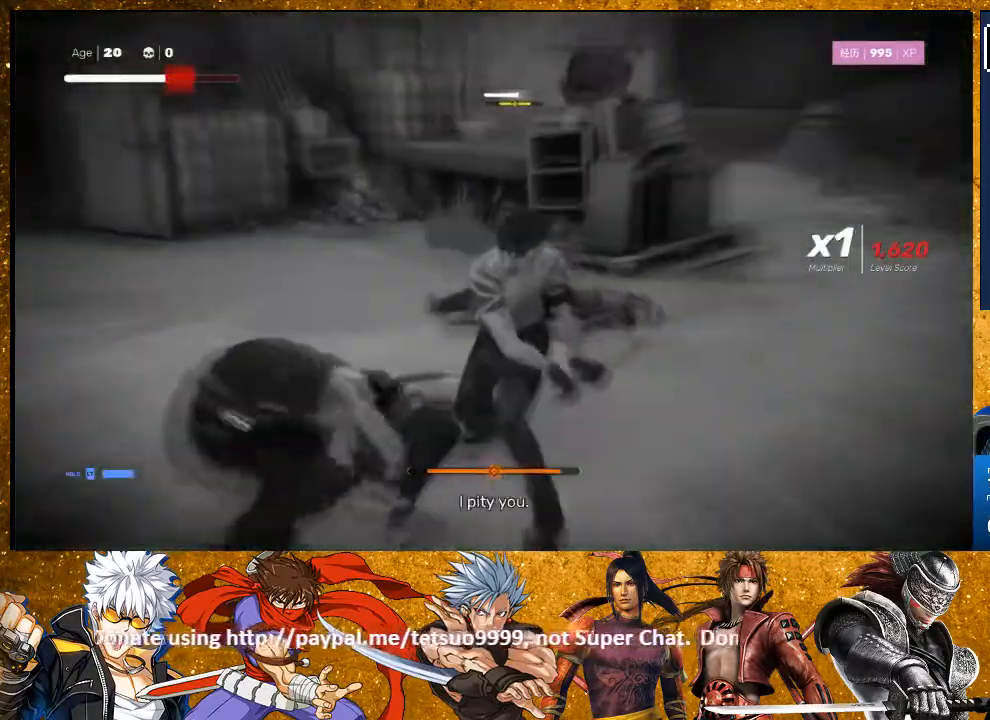
{"buttons": ["L1"], "left_stick": "center", "right_stick": "center", "events": [[33, "L1", "up"], [333, "L1", "down"]]}
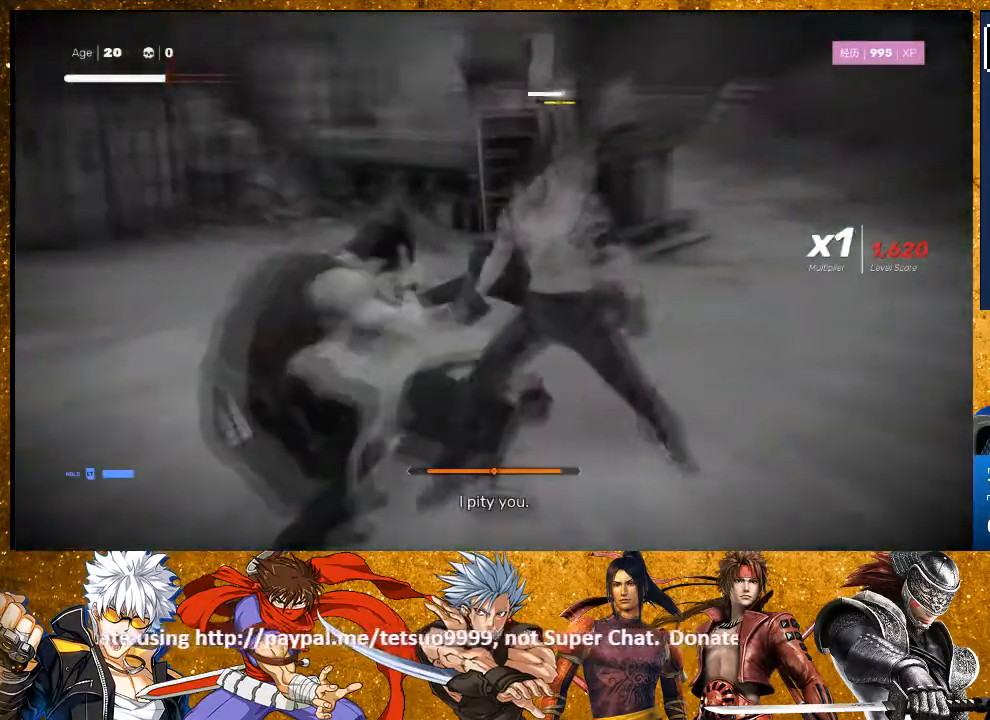
{"buttons": ["L1"], "left_stick": "down-left", "right_stick": "center", "events": [[467, "left_stick", "down-left"]]}
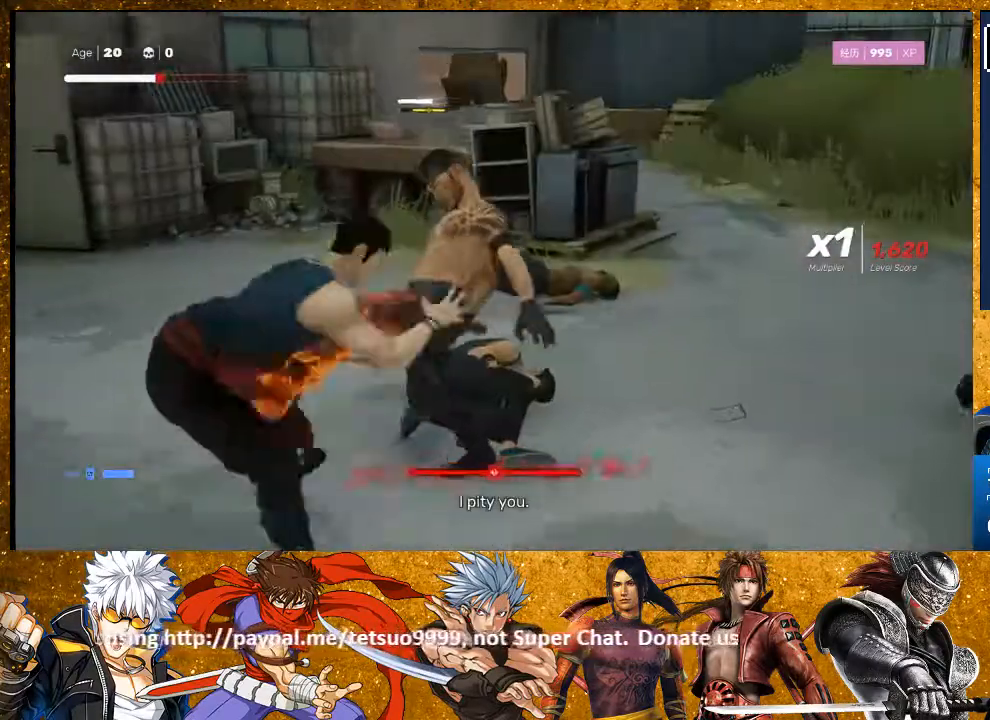
{"buttons": ["R2"], "left_stick": "up-right", "right_stick": "center", "events": [[33, "L3", "down"], [33, "left_stick", "down"], [133, "L3", "up"], [167, "left_stick", "center"], [217, "L1", "up"], [350, "left_stick", "up-right"], [367, "R2", "down"]]}
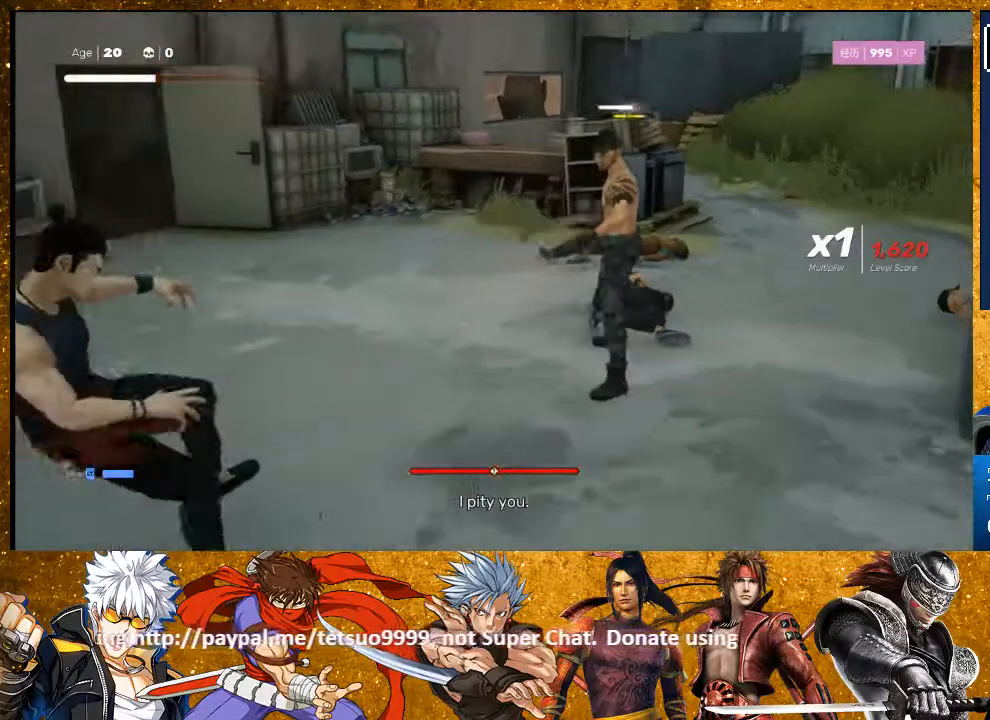
{"buttons": ["R2"], "left_stick": "up-right", "right_stick": "center", "events": []}
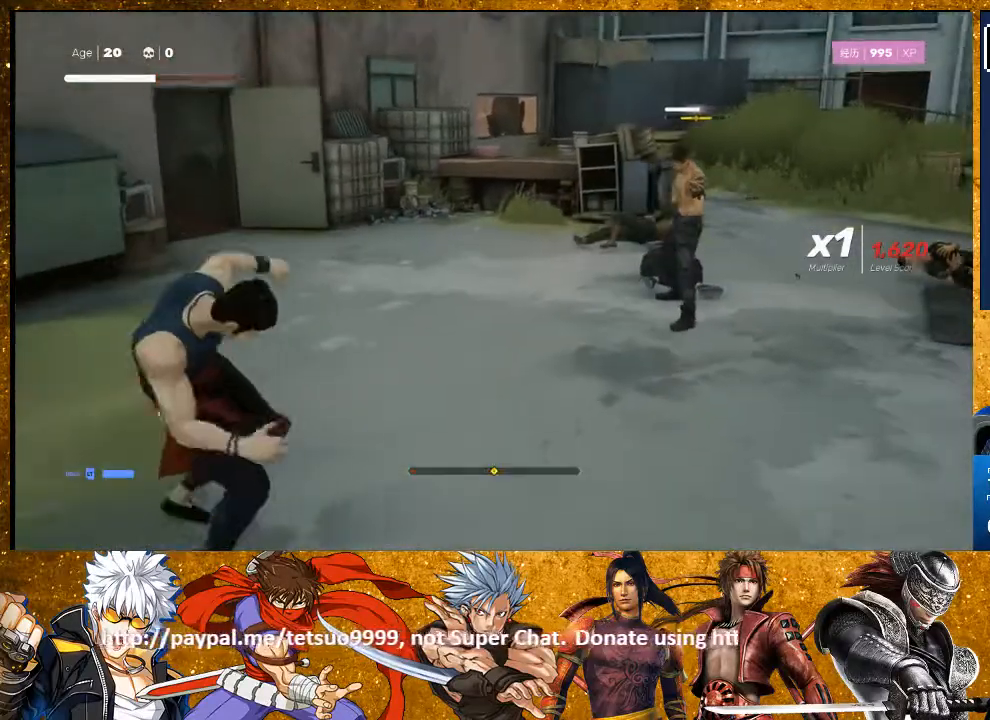
{"buttons": ["R2"], "left_stick": "up-right", "right_stick": "center", "events": []}
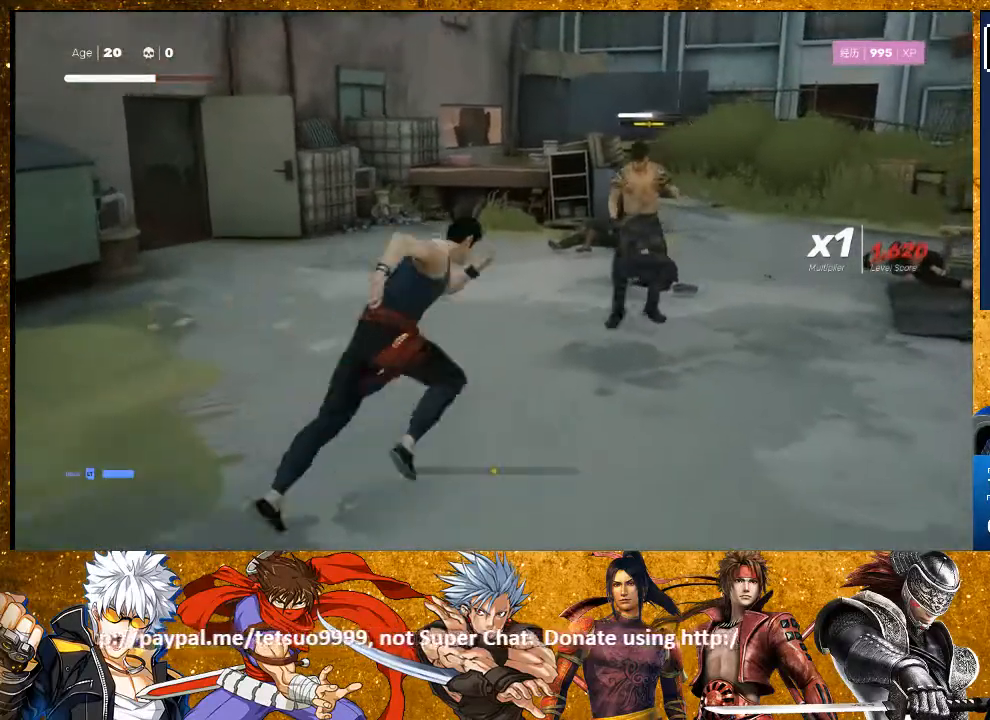
{"buttons": ["TRIANGLE"], "left_stick": "center", "right_stick": "center", "events": [[217, "R2", "up"], [250, "left_stick", "center"], [300, "TRIANGLE", "down"], [400, "TRIANGLE", "up"], [483, "TRIANGLE", "down"]]}